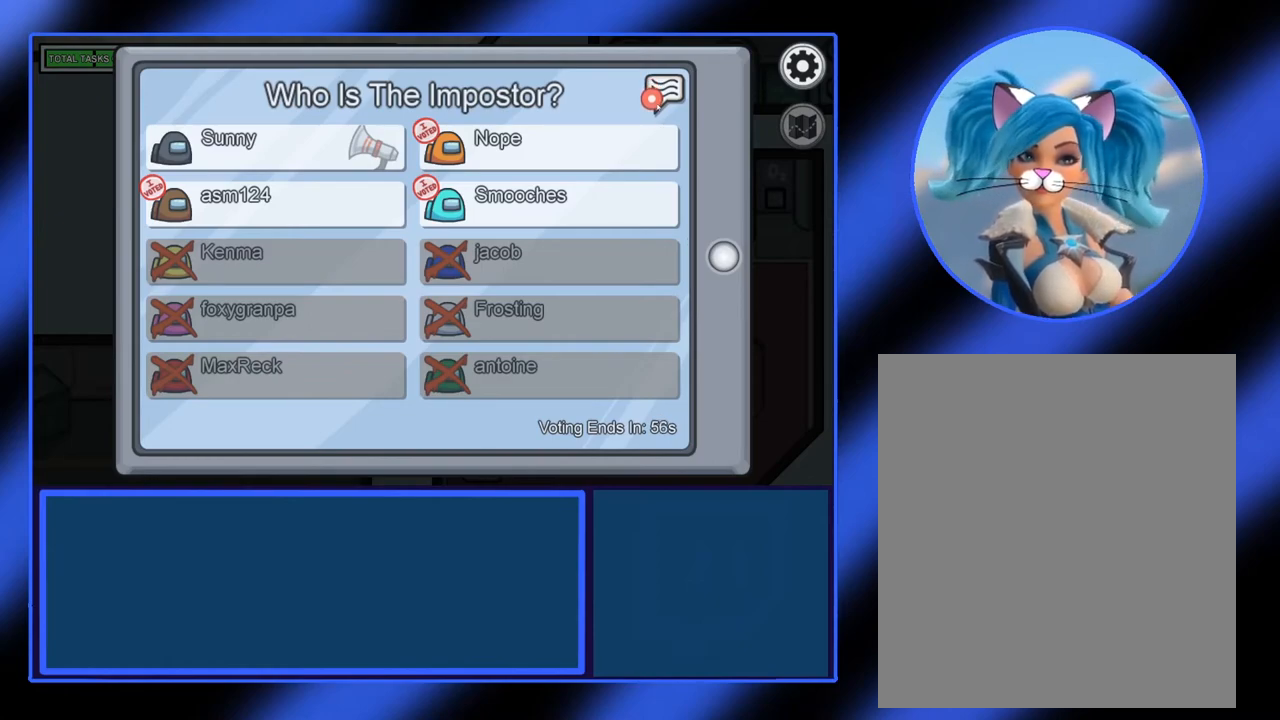
Gameplay with keyboard and mouse; each line is a JSON object with the keys and mouse buttons held at the frame after it. "events" lists presses ("down") and releases ("up") of "mouse_left", "mouse_wheel", "mouse_right", "mouse_mb4" and "mouse_mb5" between this image and that frame as [ms after this image, input, new state], when the widget could be followed in between. "mouse_left", "mouse_wheel", "mouse_right", "mouse_mb4", "mouse_mb5" = the "left", "wheel", "right", "mb4", "mb5" buttons of the "mouse" list. No other keys are recorded. "wheel" means that the mouse wheel is clicked or scrolled. Not read: mouse_move.
{"keys": [], "mouse": [], "events": [[83, "mouse_left", "down"], [167, "mouse_left", "up"]]}
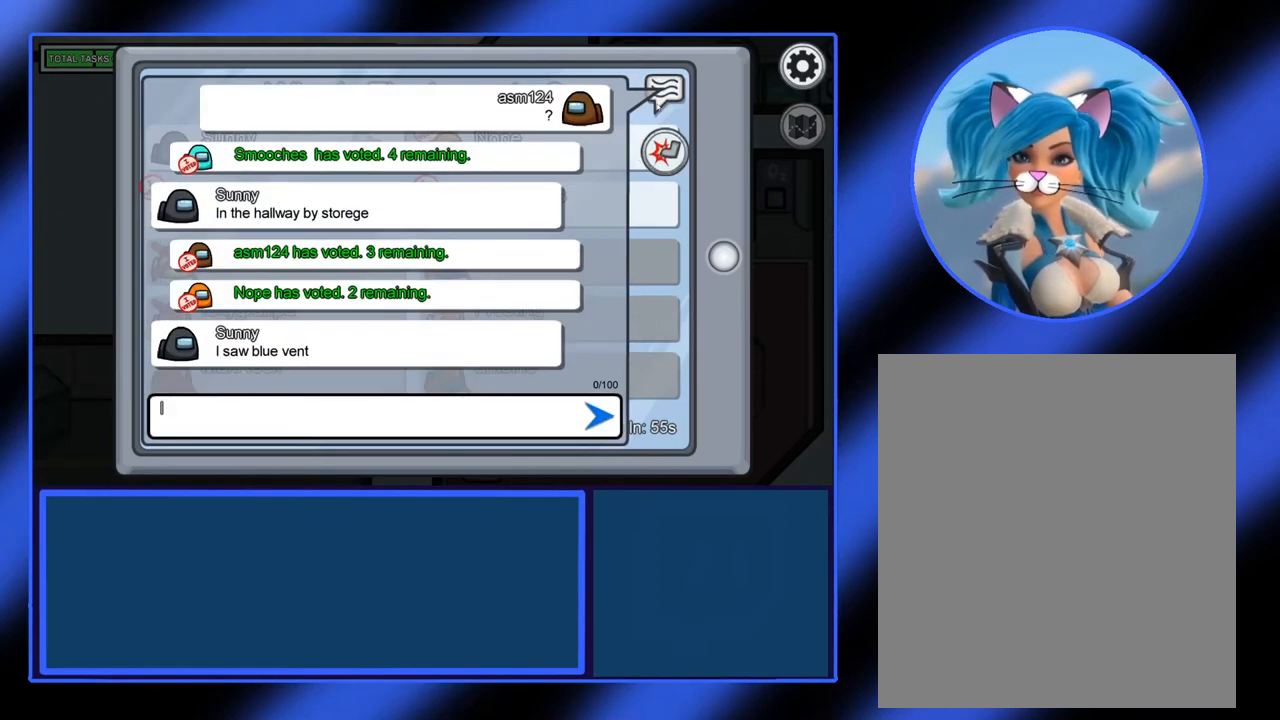
{"keys": [], "mouse": [], "events": []}
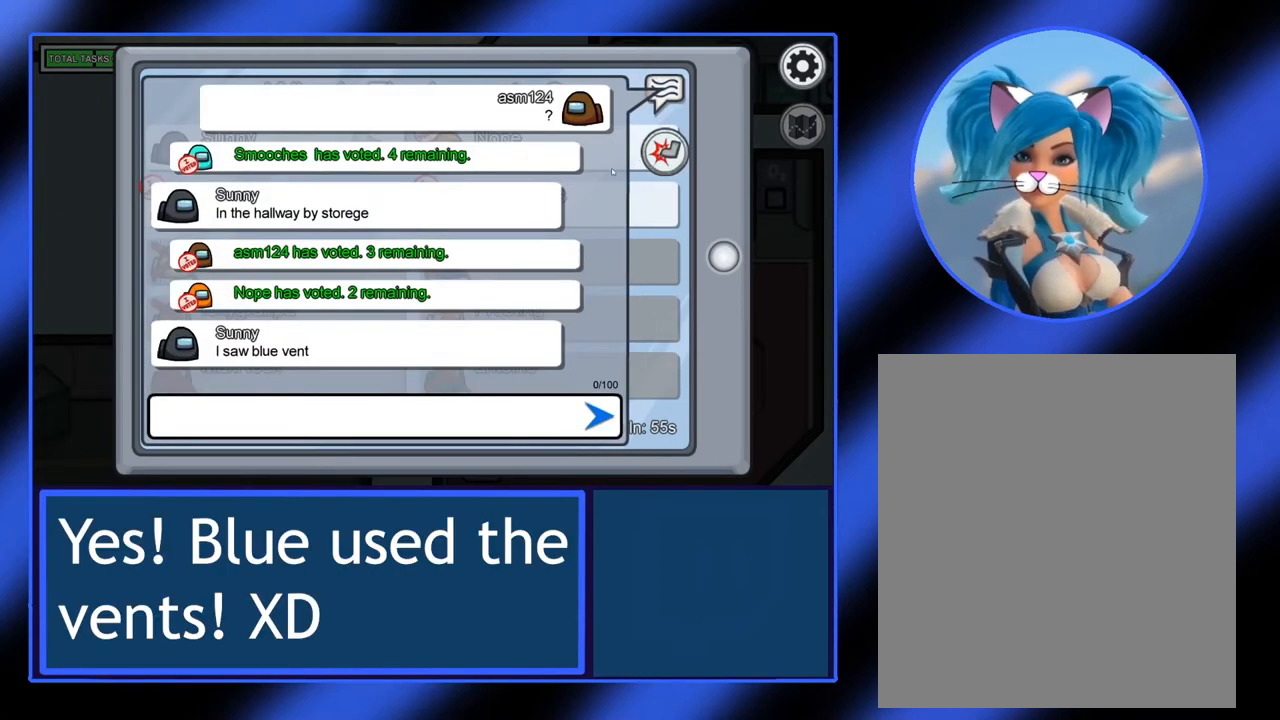
{"keys": [], "mouse": [], "events": []}
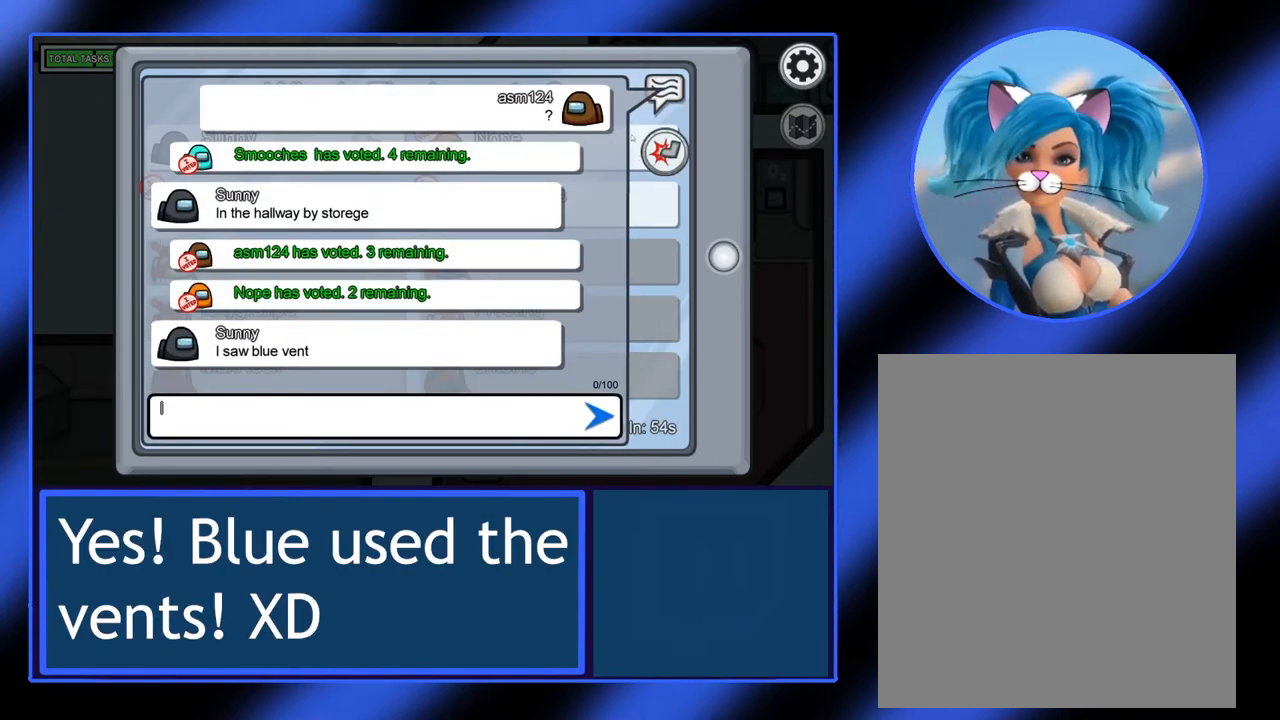
{"keys": [], "mouse": [], "events": []}
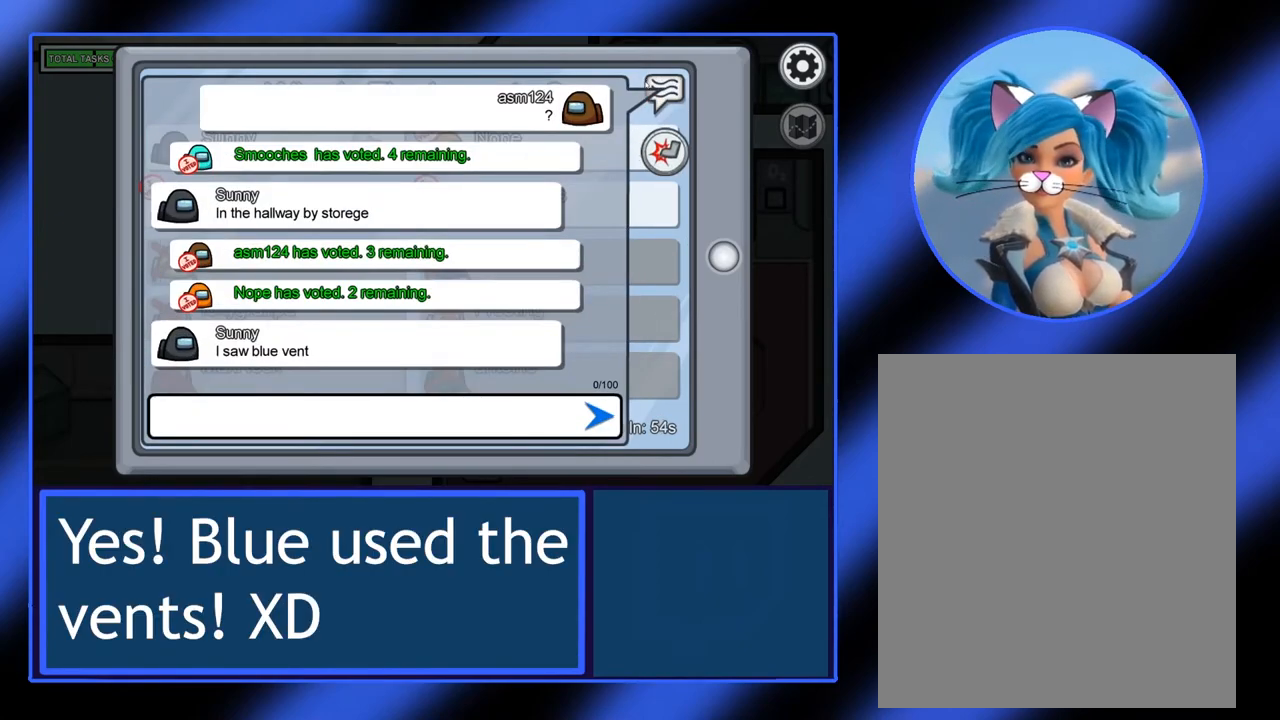
{"keys": [], "mouse": [], "events": []}
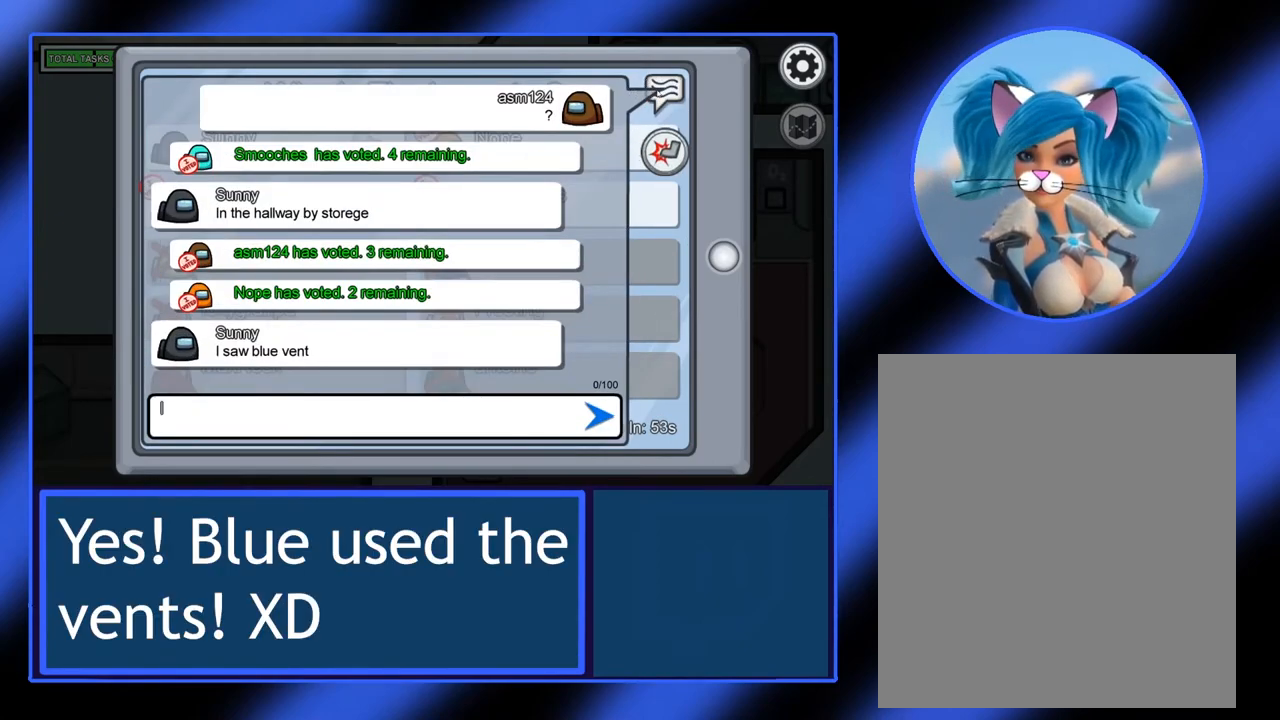
{"keys": [], "mouse": [], "events": [[17, "mouse_left", "down"], [100, "mouse_left", "up"]]}
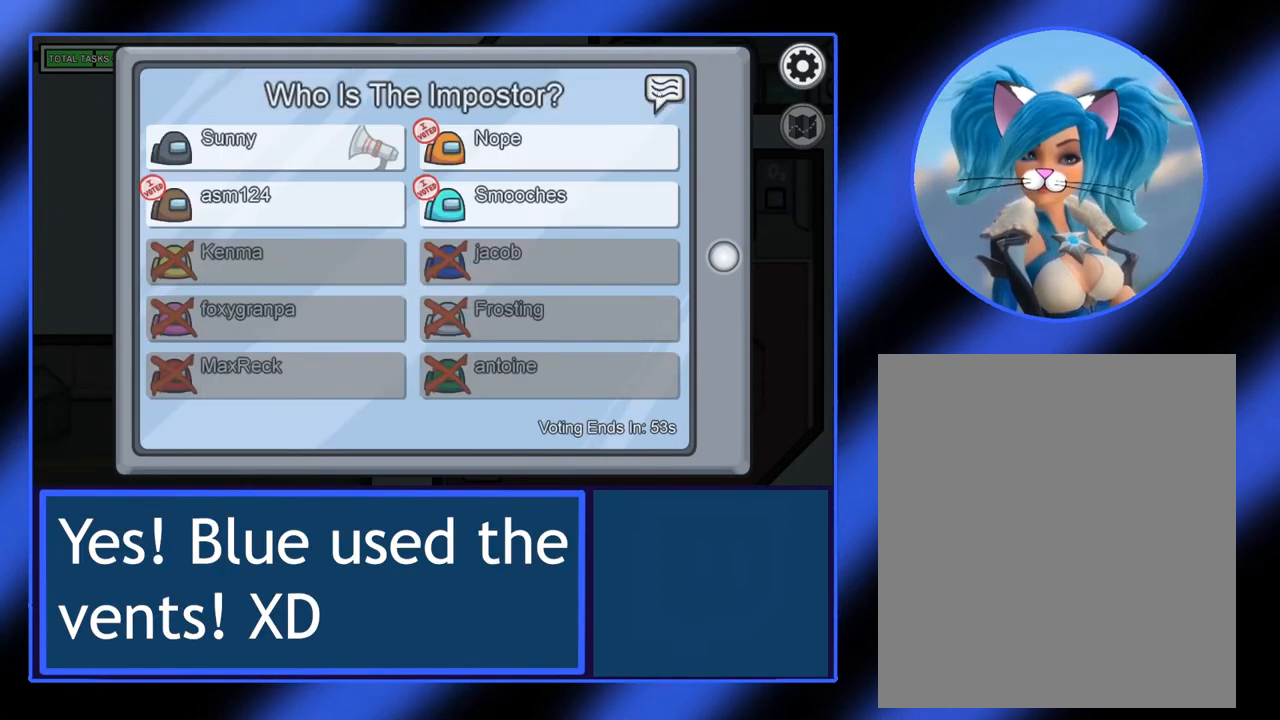
{"keys": [], "mouse": [], "events": []}
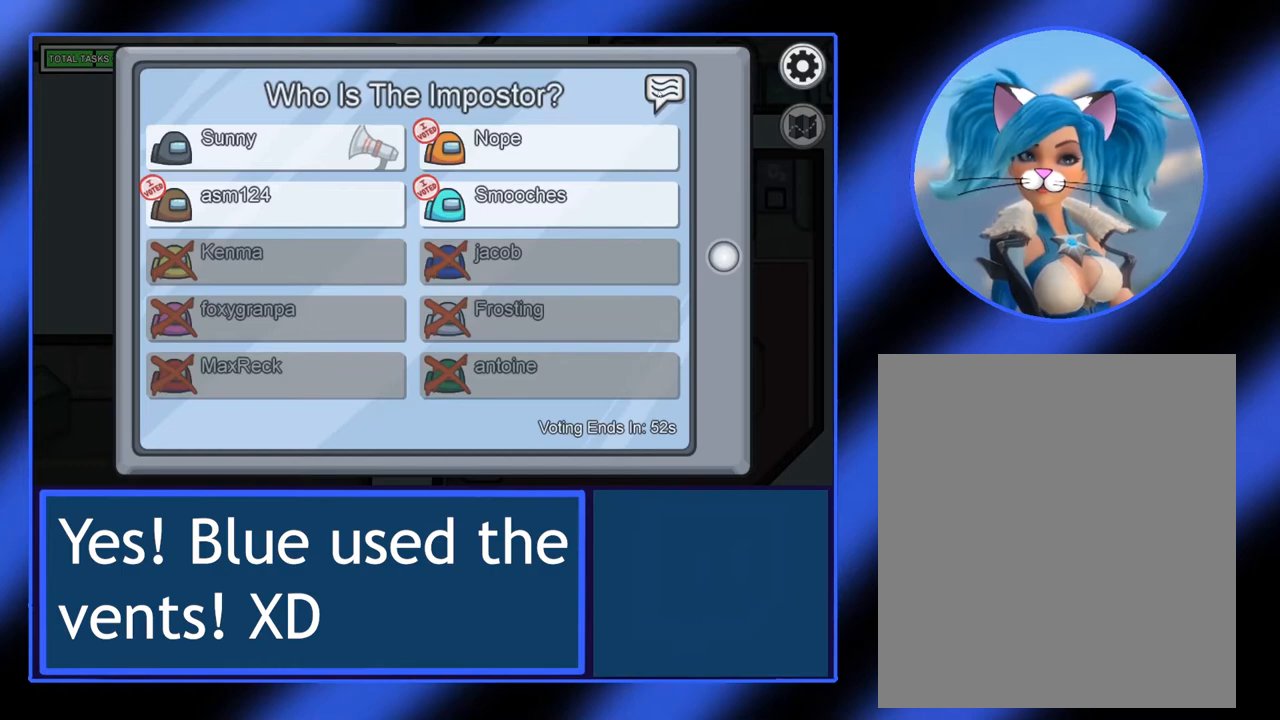
{"keys": [], "mouse": [], "events": []}
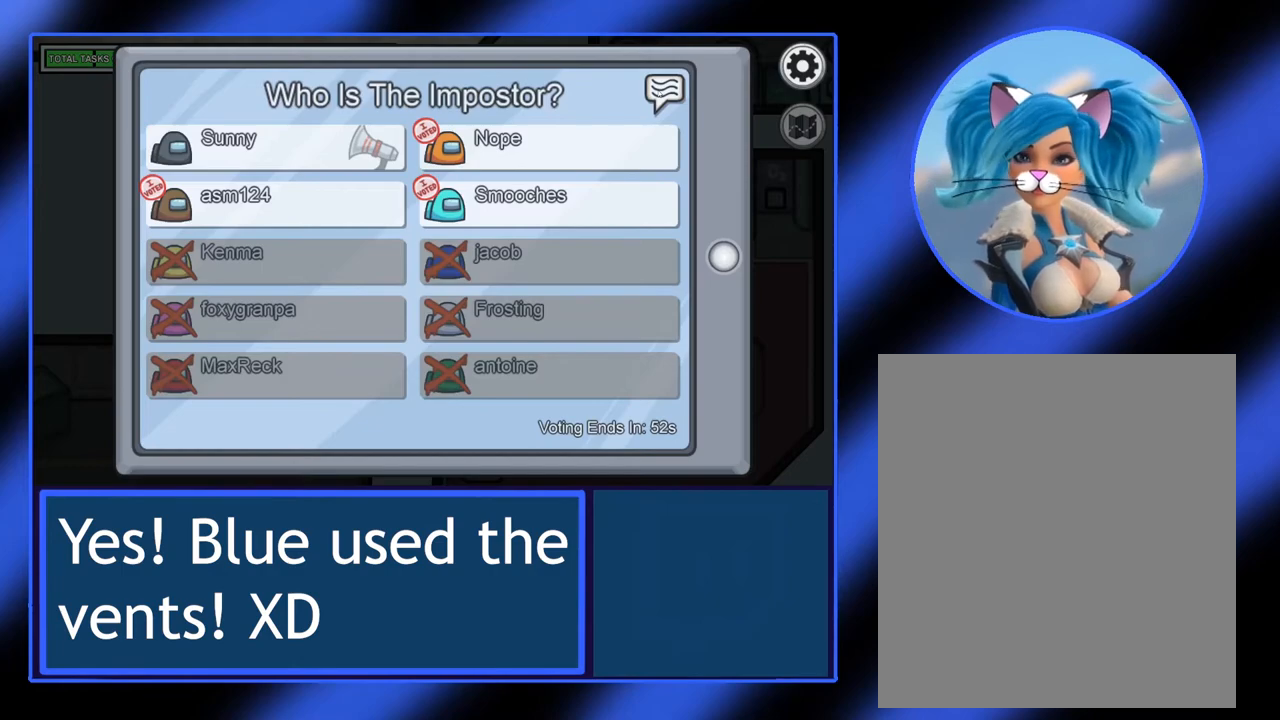
{"keys": [], "mouse": [], "events": []}
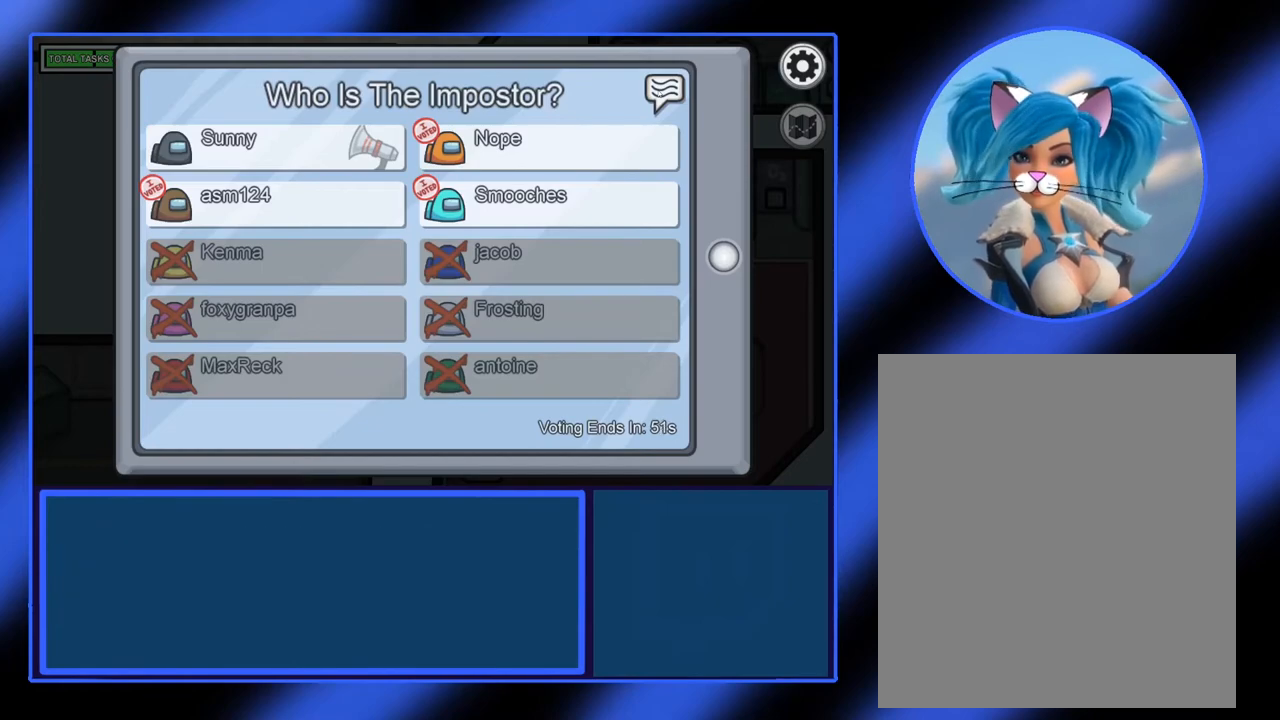
{"keys": [], "mouse": [], "events": []}
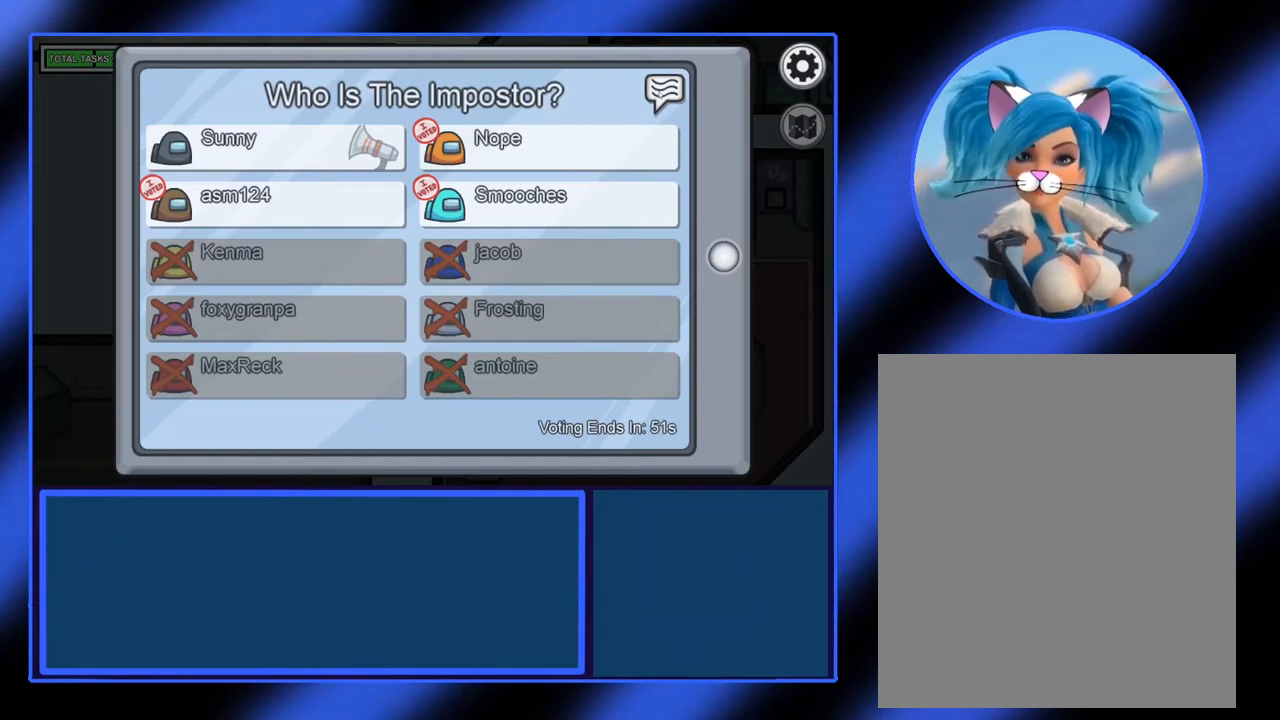
{"keys": [], "mouse": [], "events": []}
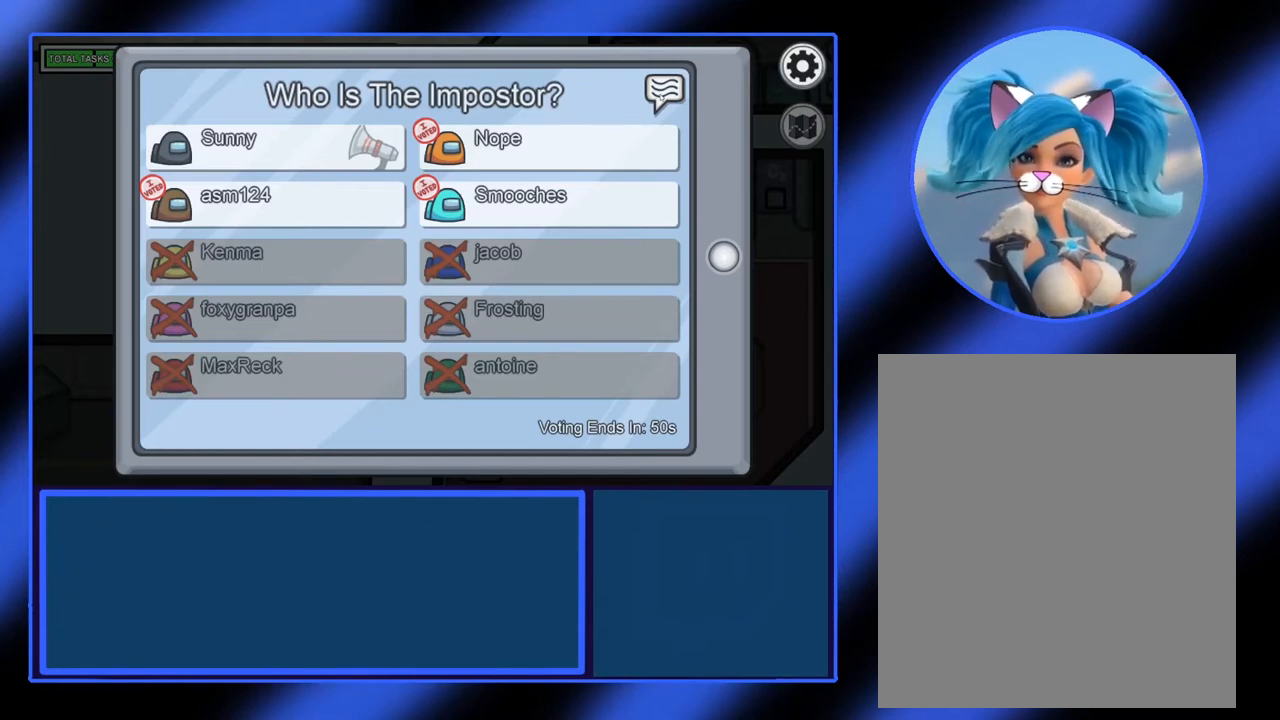
{"keys": [], "mouse": [], "events": []}
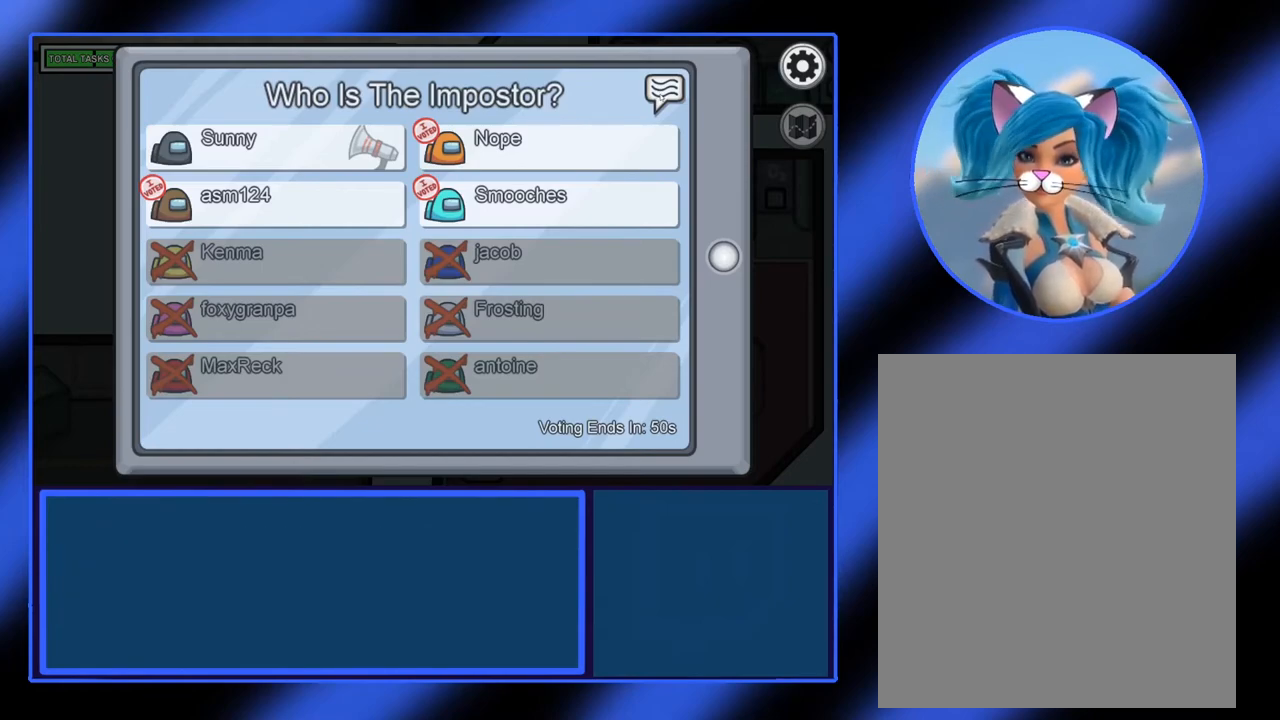
{"keys": [], "mouse": [], "events": [[150, "mouse_left", "down"], [250, "mouse_left", "up"]]}
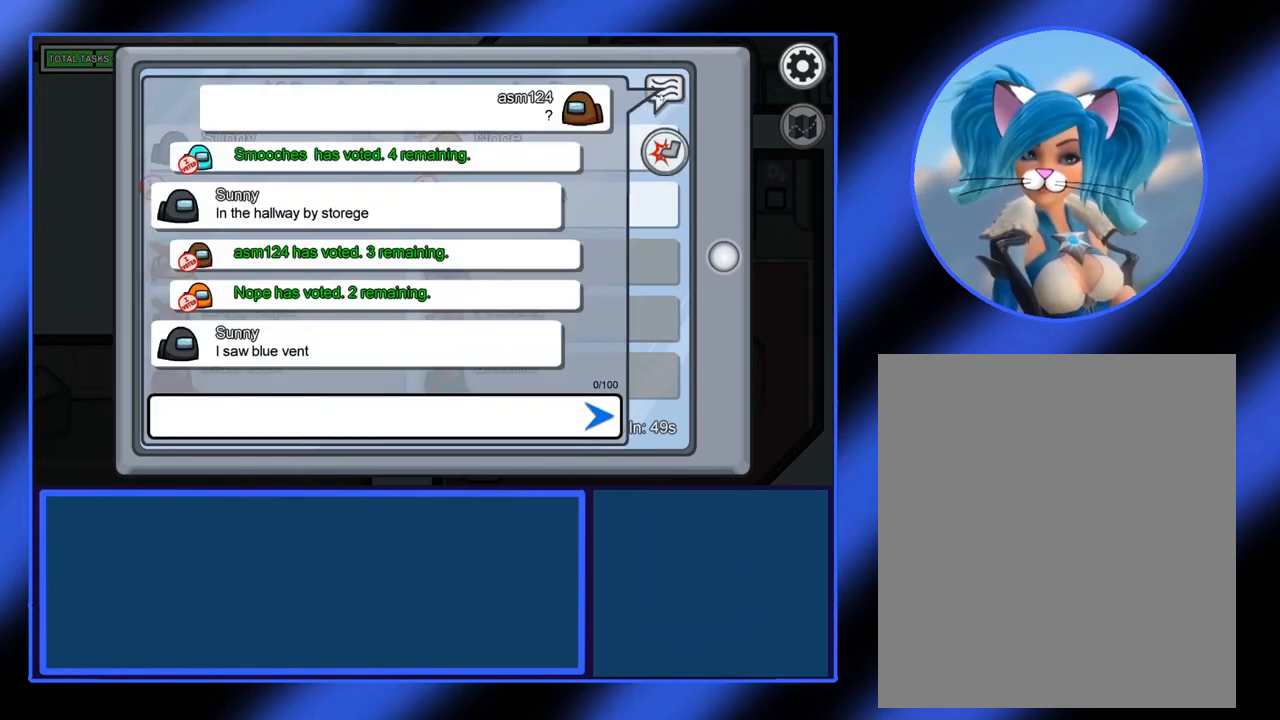
{"keys": [], "mouse": [], "events": []}
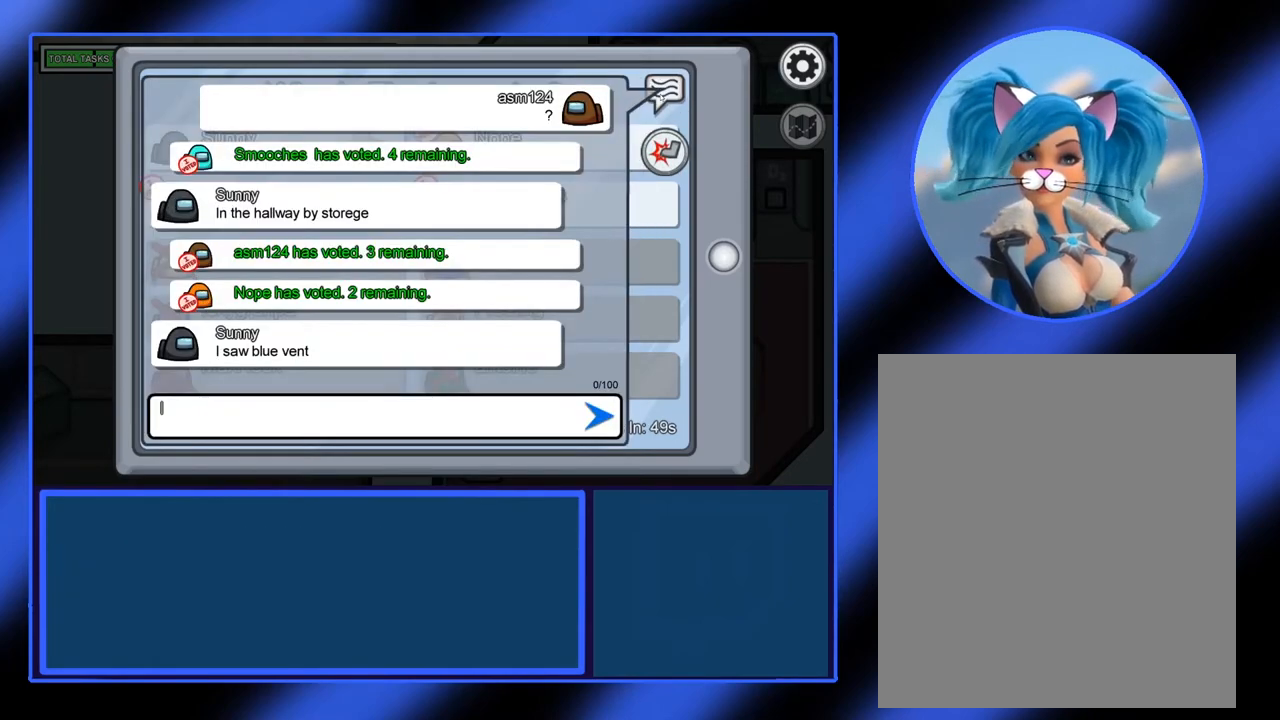
{"keys": [], "mouse": [], "events": []}
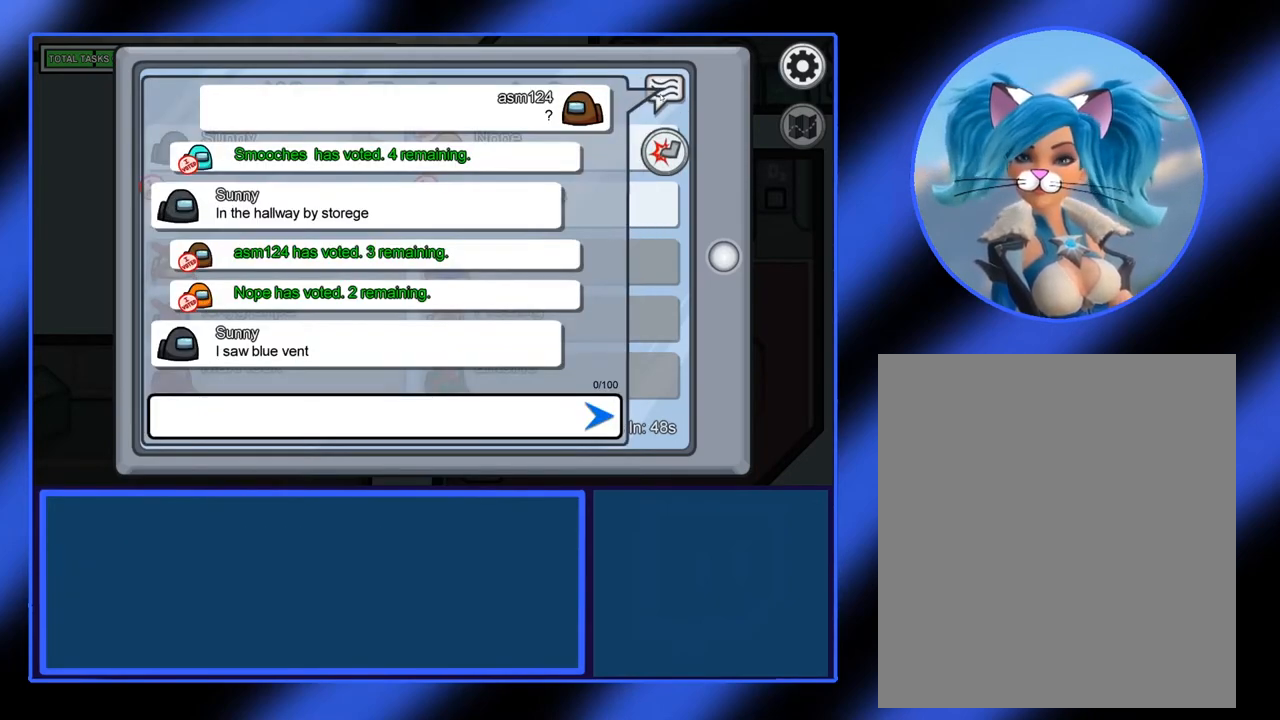
{"keys": [], "mouse": [], "events": []}
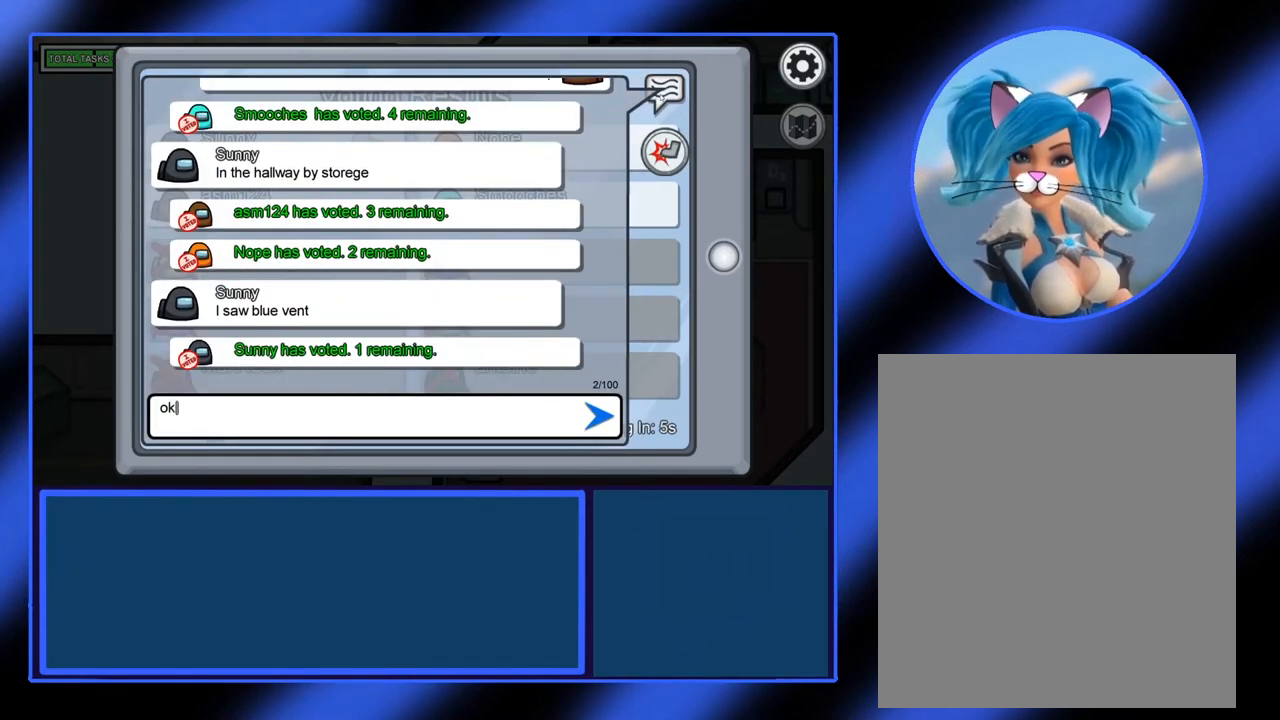
{"keys": [], "mouse": [], "events": []}
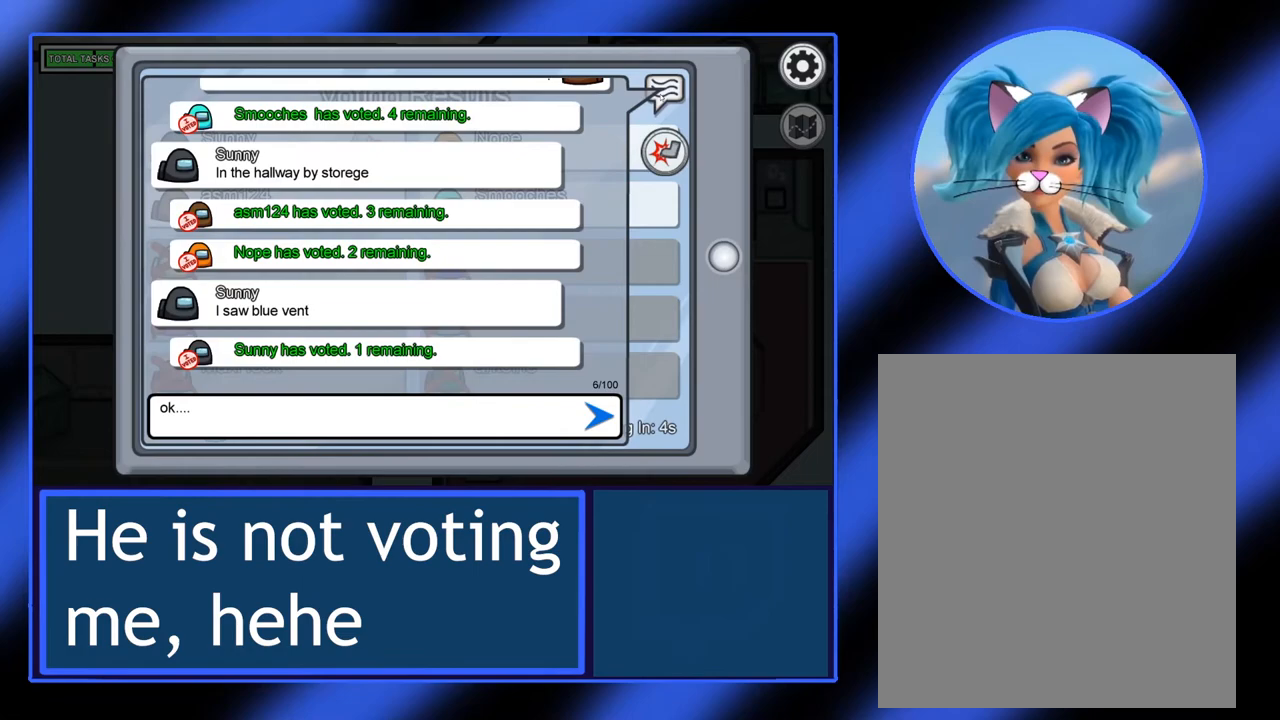
{"keys": [], "mouse": [], "events": []}
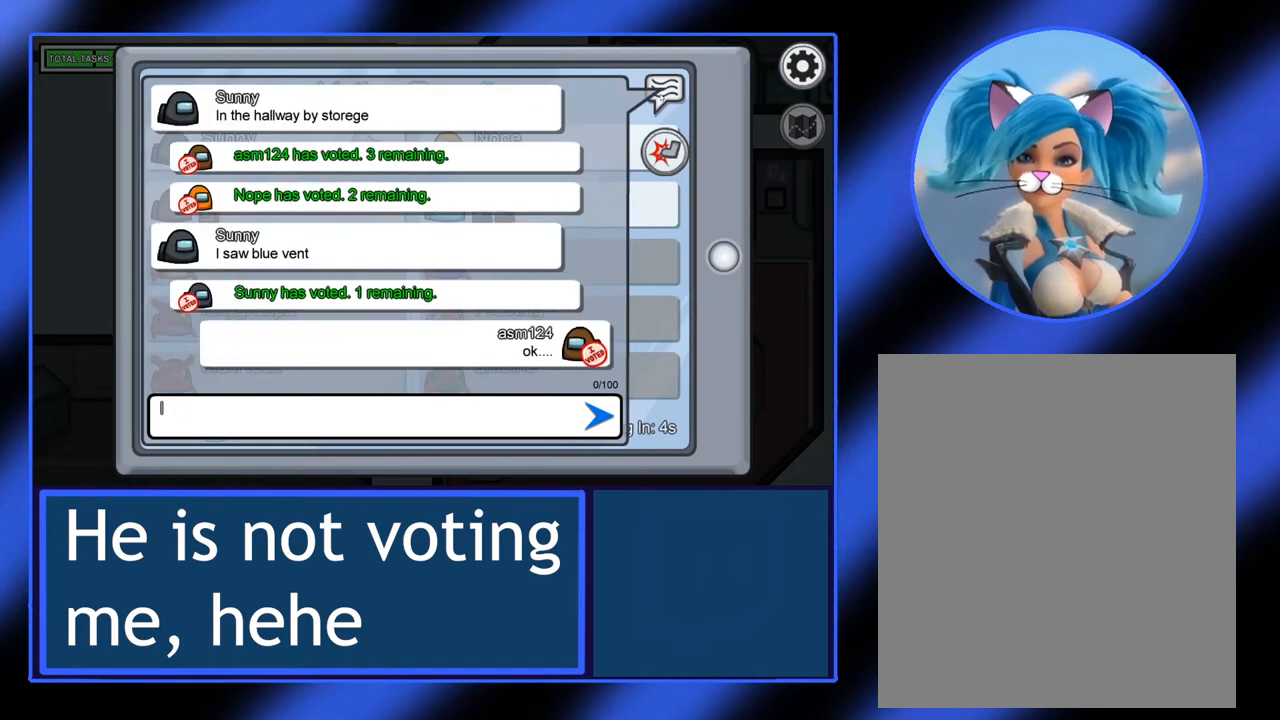
{"keys": [], "mouse": [], "events": []}
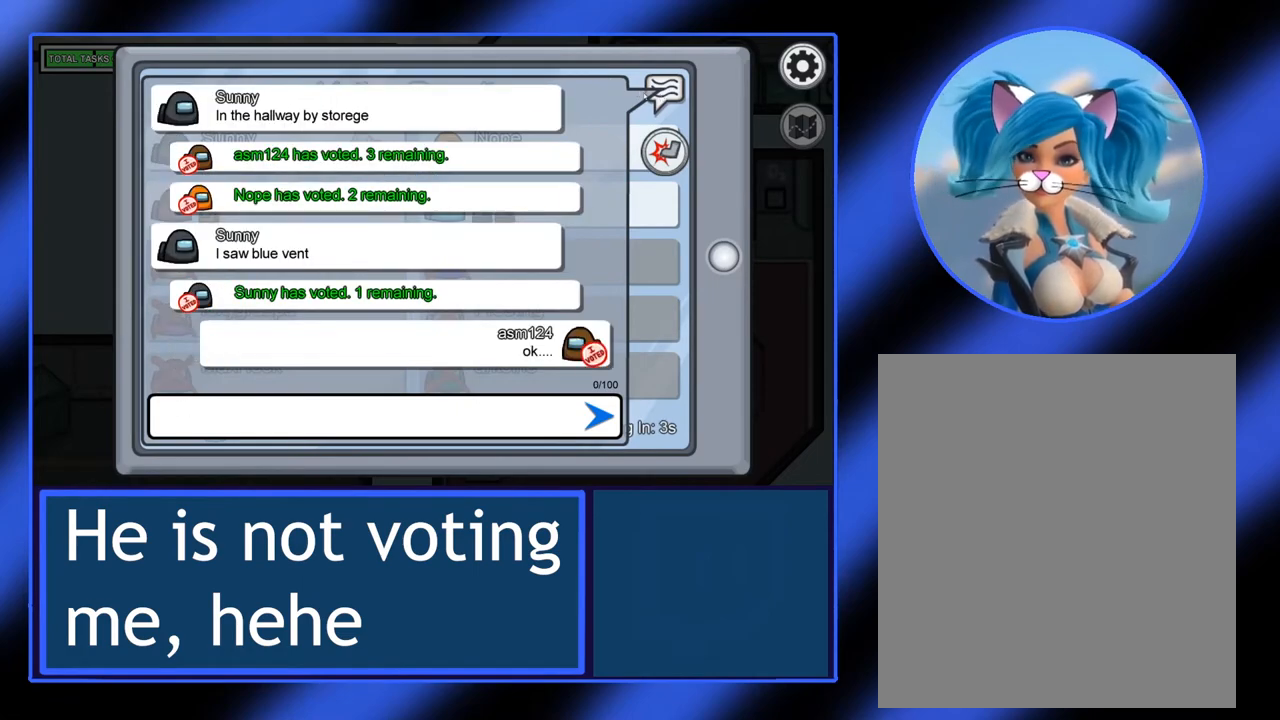
{"keys": [], "mouse": [], "events": [[200, "mouse_left", "down"], [283, "mouse_left", "up"]]}